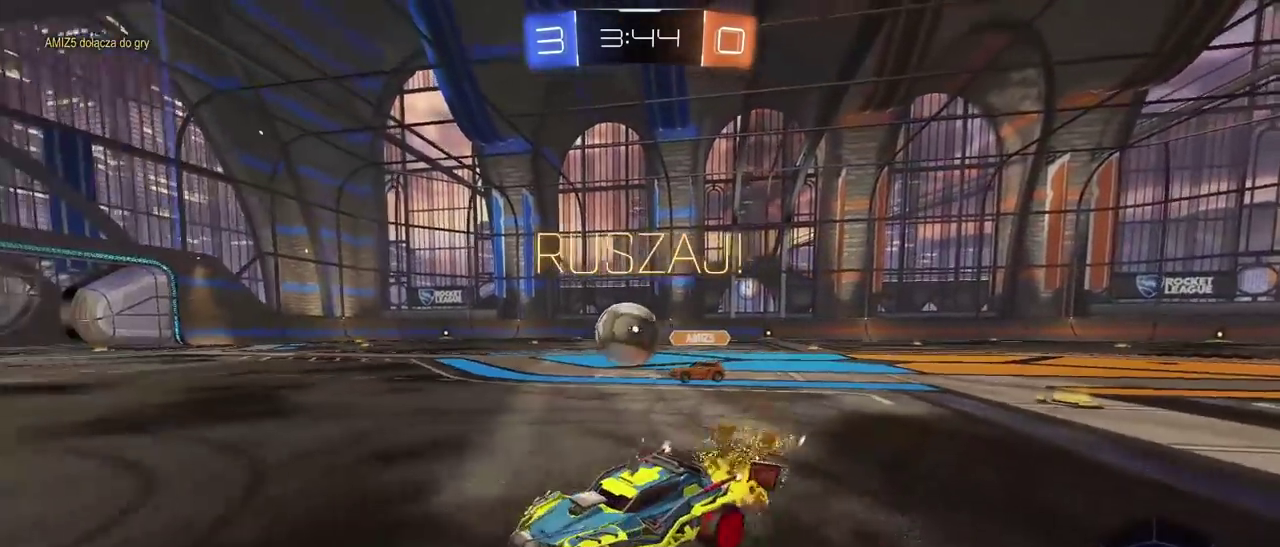
Gameplay with a controller (PlayStation layout); each line is a JSON object with the inputs held at the frame after it. "events" lists button and stick changes between this image and that frame as [ms after this image, input, new state], when the widget could be followed in between.
{"buttons": ["R1", "R2"], "left_stick": "right", "right_stick": "center", "events": []}
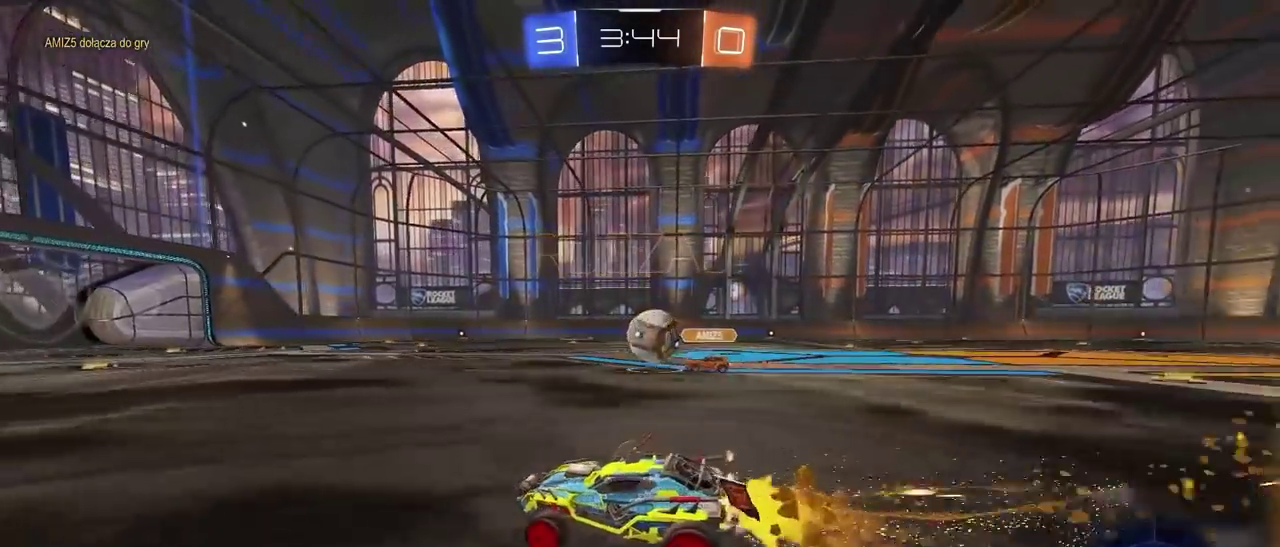
{"buttons": ["L2", "R2"], "left_stick": "center", "right_stick": "center", "events": [[50, "CROSS", "down"], [50, "left_stick", "up-left"], [67, "L2", "down"], [100, "left_stick", "up"], [133, "CROSS", "up"], [200, "CROSS", "down"], [200, "left_stick", "down-left"], [267, "left_stick", "right"], [350, "left_stick", "center"], [483, "CROSS", "up"], [483, "R1", "up"]]}
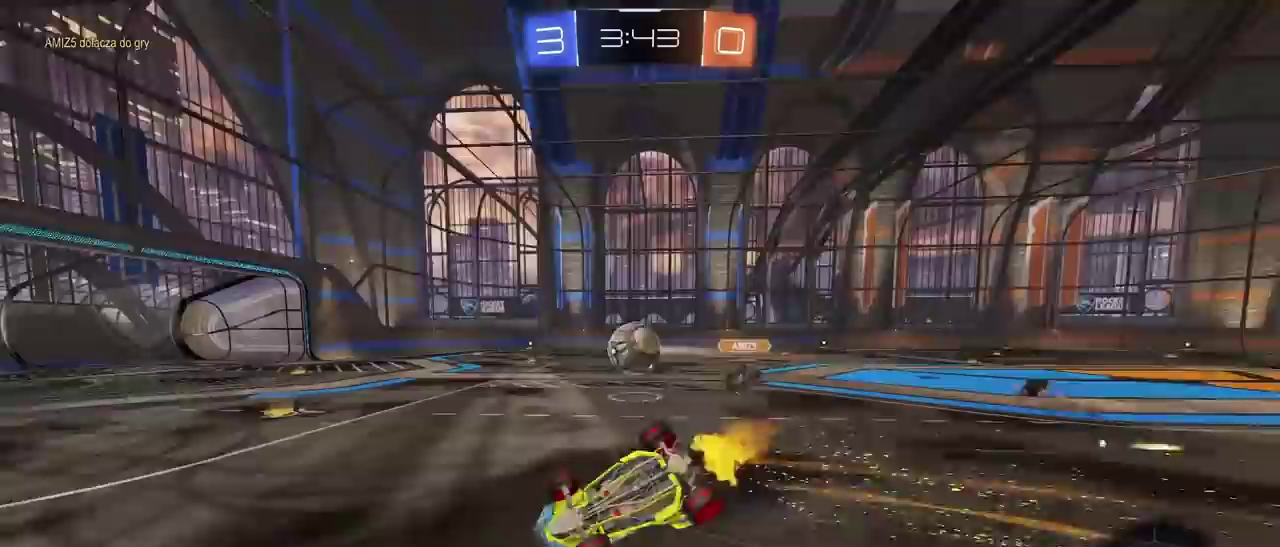
{"buttons": ["R2"], "left_stick": "center", "right_stick": "center", "events": [[167, "L2", "up"], [350, "left_stick", "right"], [450, "left_stick", "center"]]}
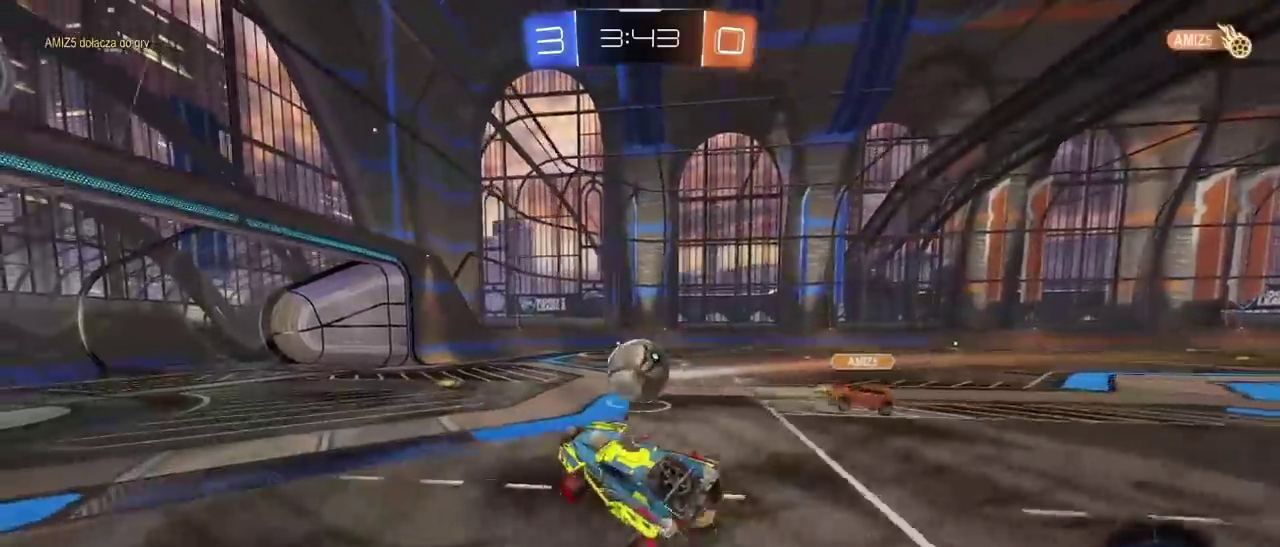
{"buttons": ["R1", "R2"], "left_stick": "center", "right_stick": "center", "events": [[33, "R1", "down"], [217, "TRIANGLE", "down"], [217, "left_stick", "left"], [283, "left_stick", "down-left"], [367, "left_stick", "center"], [400, "TRIANGLE", "up"]]}
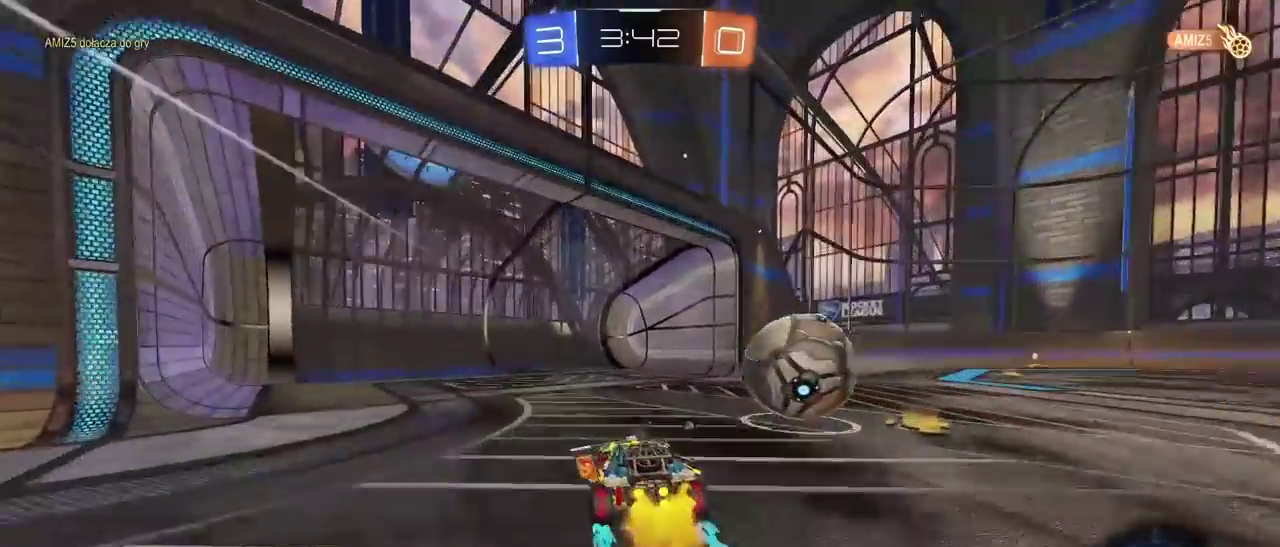
{"buttons": ["R2"], "left_stick": "center", "right_stick": "center", "events": [[150, "CROSS", "down"], [167, "L2", "down"], [183, "left_stick", "up-right"], [267, "left_stick", "down-left"], [350, "left_stick", "up-right"], [383, "R1", "up"], [417, "CROSS", "up"], [417, "left_stick", "center"], [450, "L2", "up"]]}
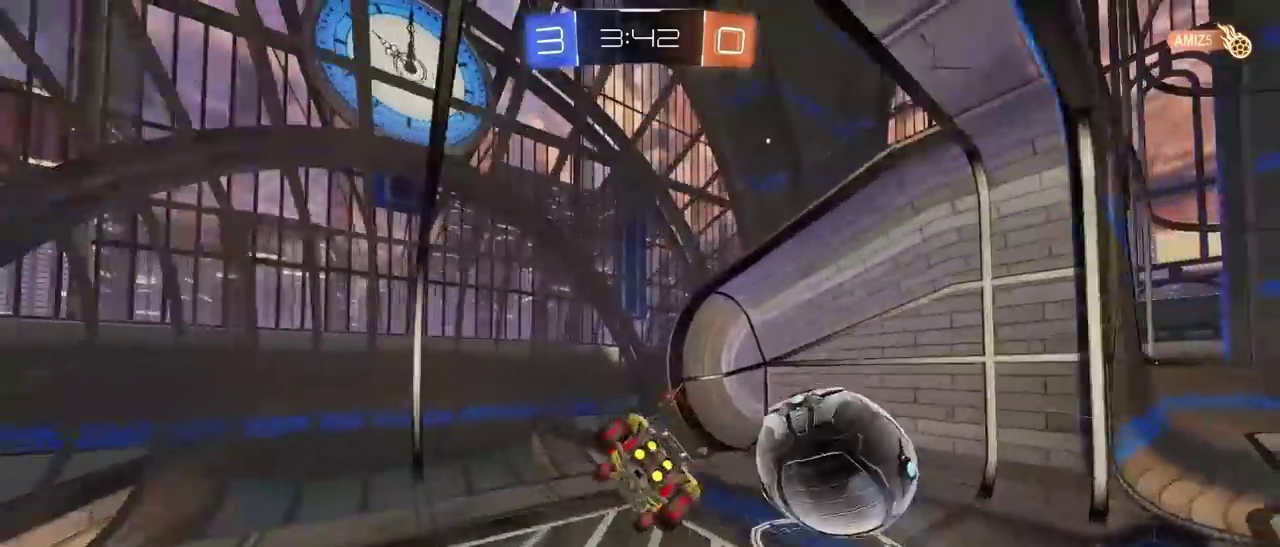
{"buttons": [], "left_stick": "center", "right_stick": "center", "events": [[283, "R2", "up"]]}
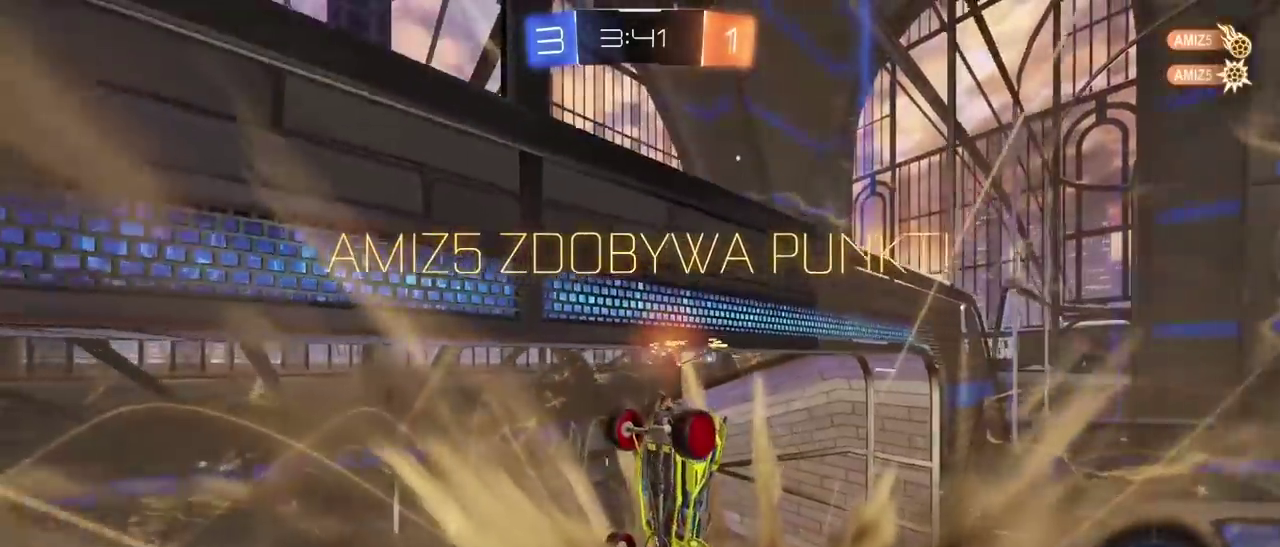
{"buttons": [], "left_stick": "center", "right_stick": "center", "events": []}
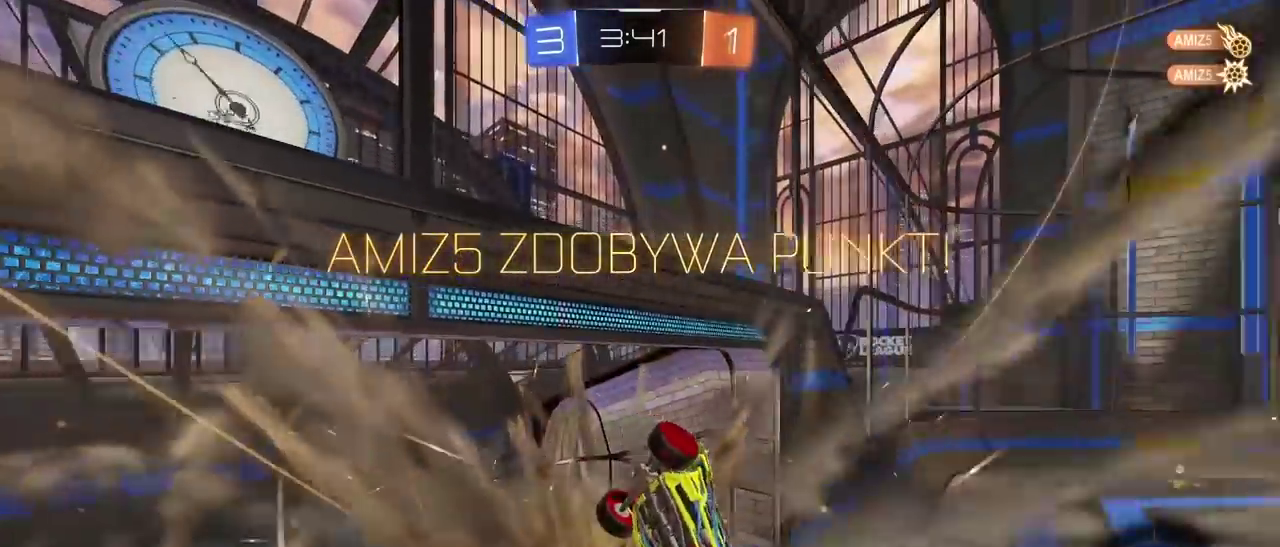
{"buttons": ["R2"], "left_stick": "center", "right_stick": "center", "events": [[483, "R2", "down"]]}
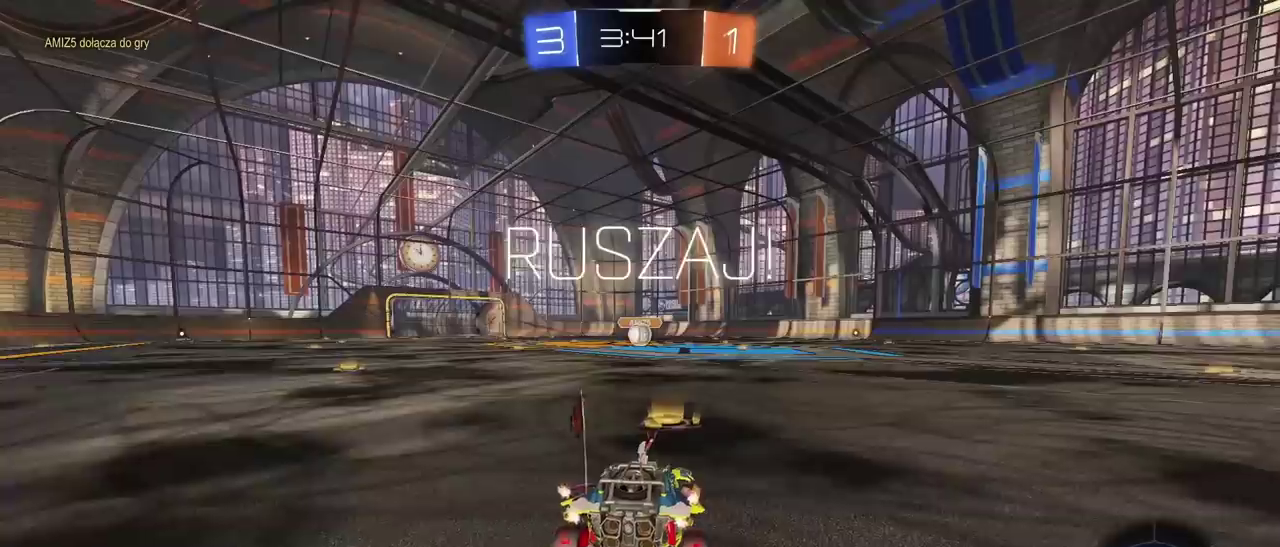
{"buttons": [], "left_stick": "center", "right_stick": "center", "events": [[133, "CROSS", "down"], [133, "left_stick", "up"], [200, "CROSS", "up"], [250, "CROSS", "down"], [367, "CROSS", "up"], [367, "R2", "up"], [383, "left_stick", "center"]]}
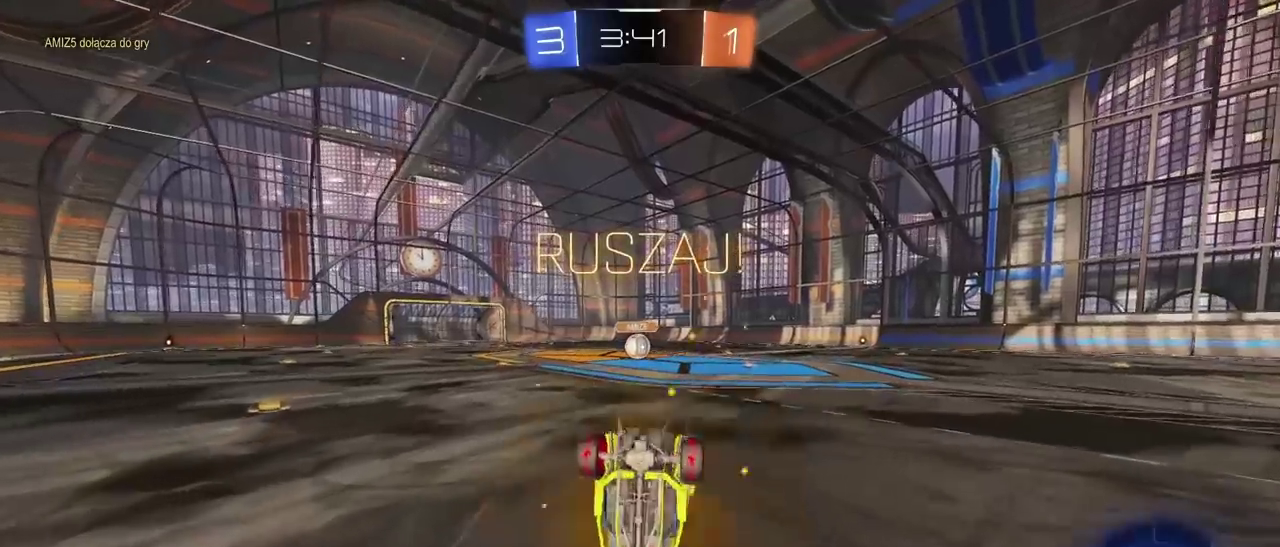
{"buttons": ["R2"], "left_stick": "up-right", "right_stick": "center", "events": [[400, "left_stick", "up-right"], [467, "R2", "down"]]}
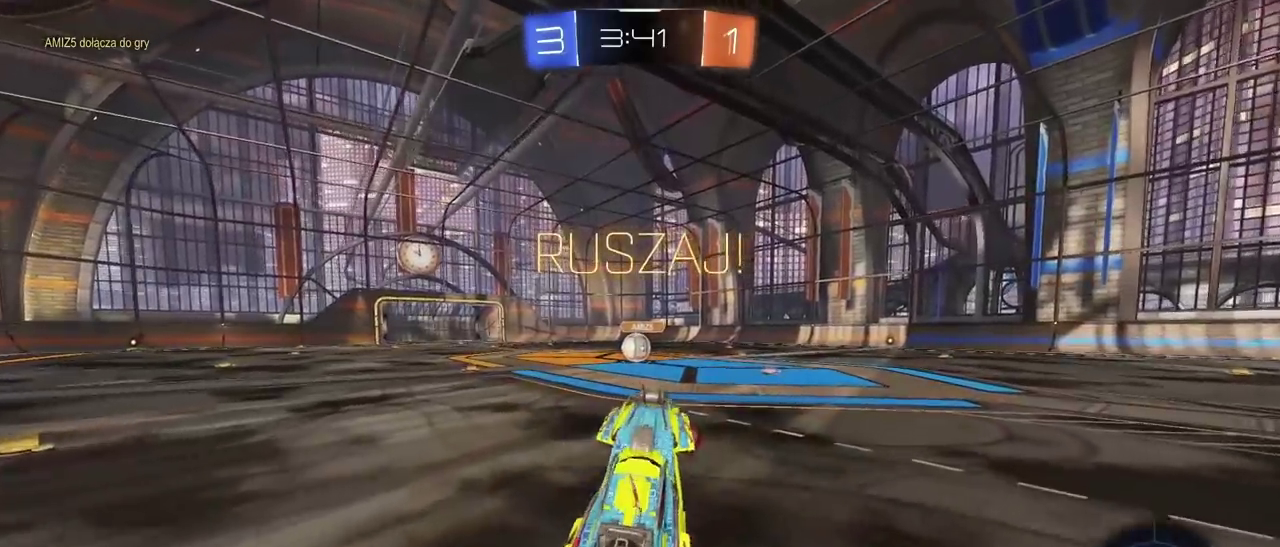
{"buttons": ["R2"], "left_stick": "up-right", "right_stick": "center", "events": []}
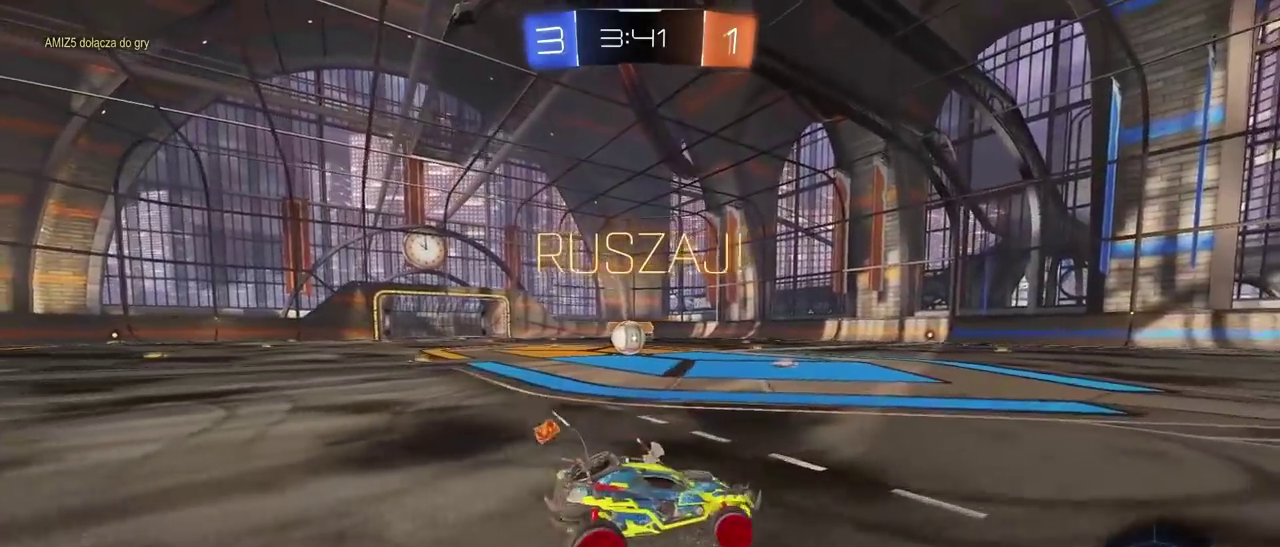
{"buttons": ["R2"], "left_stick": "center", "right_stick": "center", "events": [[400, "left_stick", "center"]]}
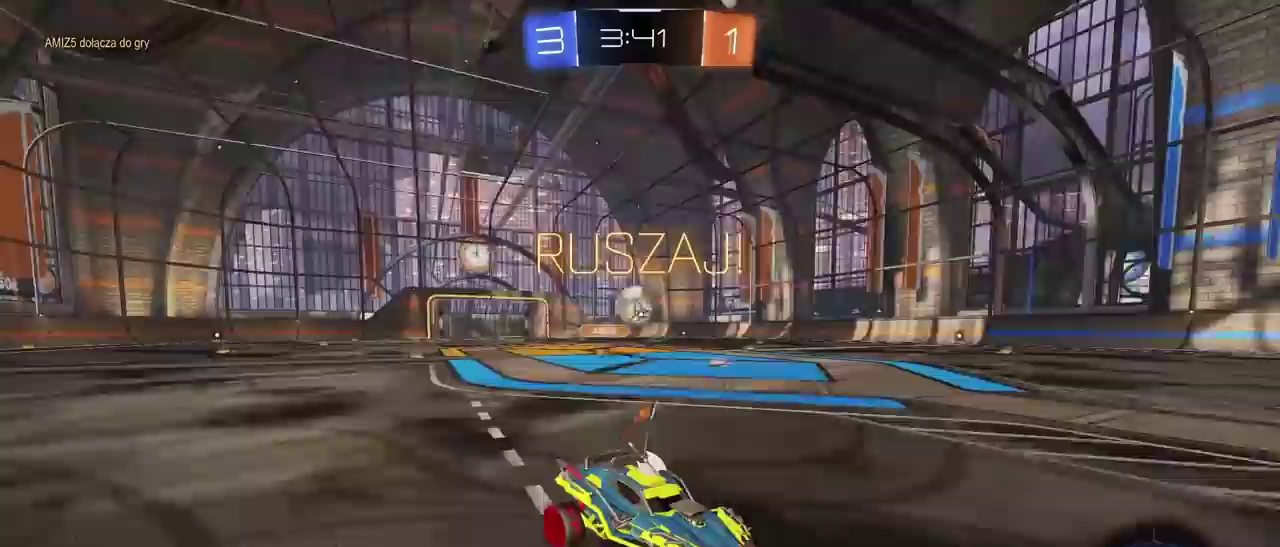
{"buttons": ["TRIANGLE", "R2"], "left_stick": "center", "right_stick": "center", "events": [[483, "TRIANGLE", "down"]]}
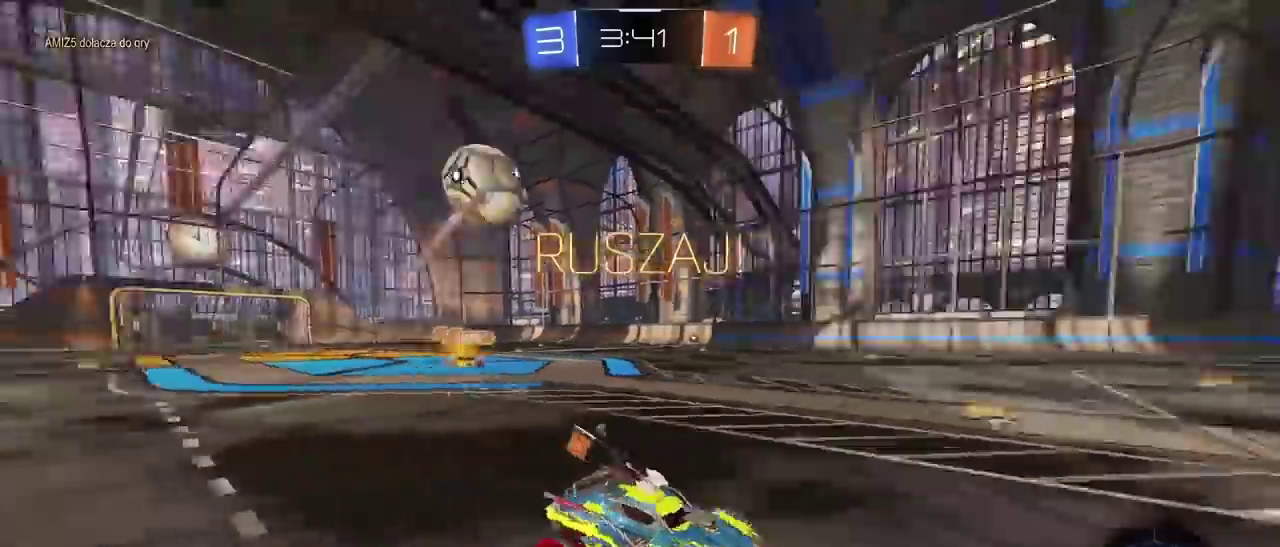
{"buttons": [], "left_stick": "center", "right_stick": "center", "events": [[67, "TRIANGLE", "up"], [233, "R2", "up"]]}
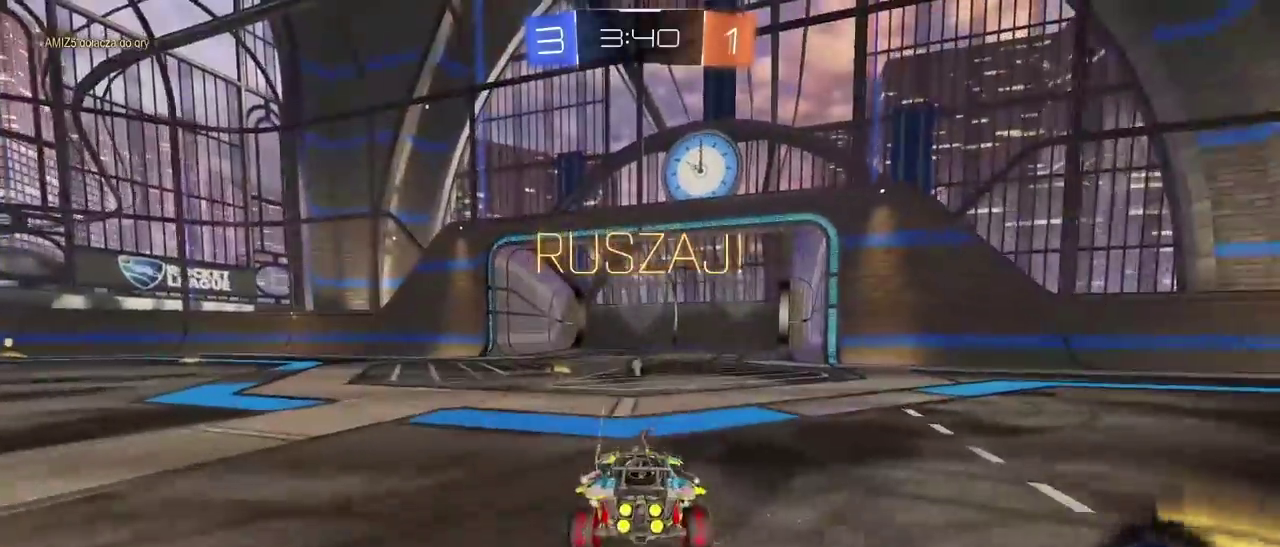
{"buttons": [], "left_stick": "center", "right_stick": "center", "events": [[33, "R2", "down"], [83, "left_stick", "right"], [250, "left_stick", "center"], [350, "R2", "up"], [350, "left_stick", "right"], [417, "left_stick", "center"]]}
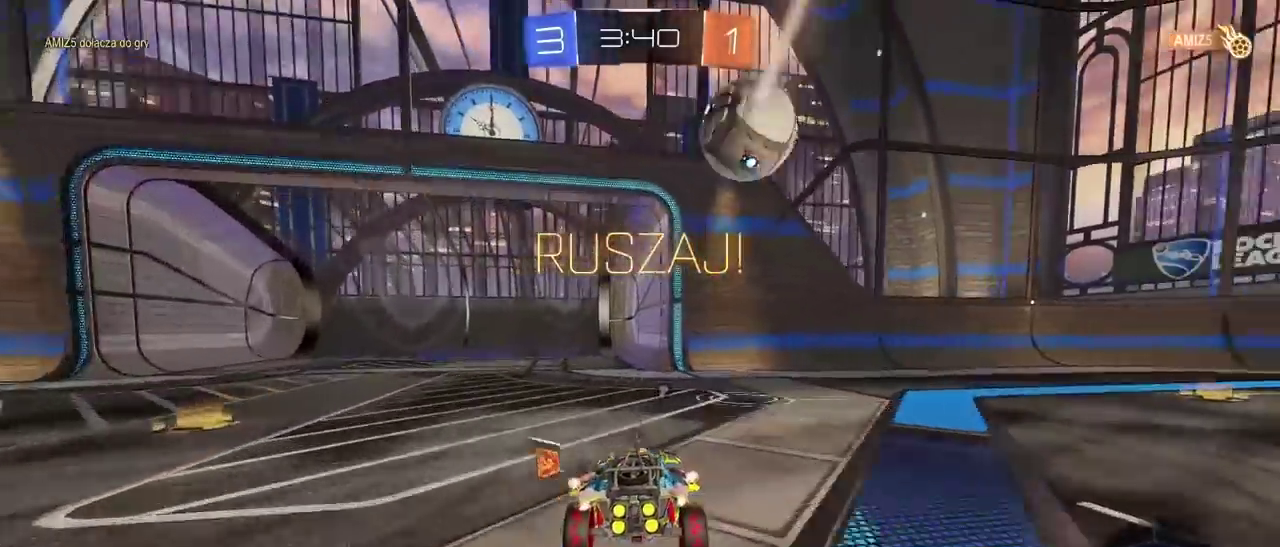
{"buttons": ["R2"], "left_stick": "right", "right_stick": "center", "events": [[17, "left_stick", "right"], [133, "left_stick", "center"], [250, "left_stick", "right"], [300, "R2", "down"]]}
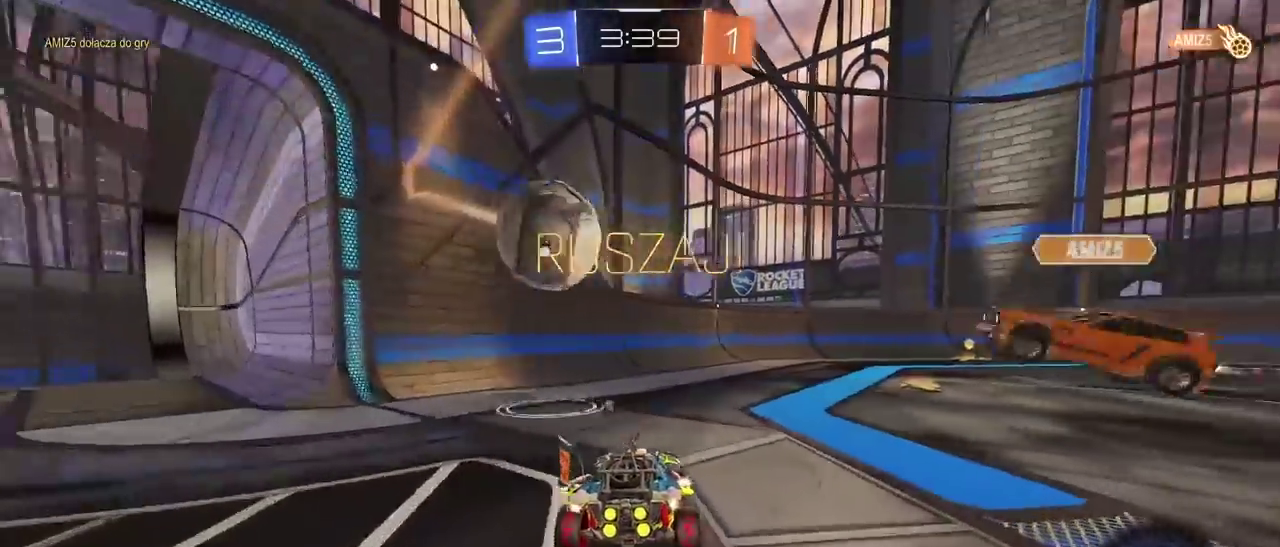
{"buttons": ["R2"], "left_stick": "center", "right_stick": "center", "events": [[33, "CROSS", "down"], [100, "CROSS", "up"], [100, "left_stick", "center"], [150, "CROSS", "down"], [317, "CROSS", "up"], [400, "TRIANGLE", "down"], [483, "TRIANGLE", "up"]]}
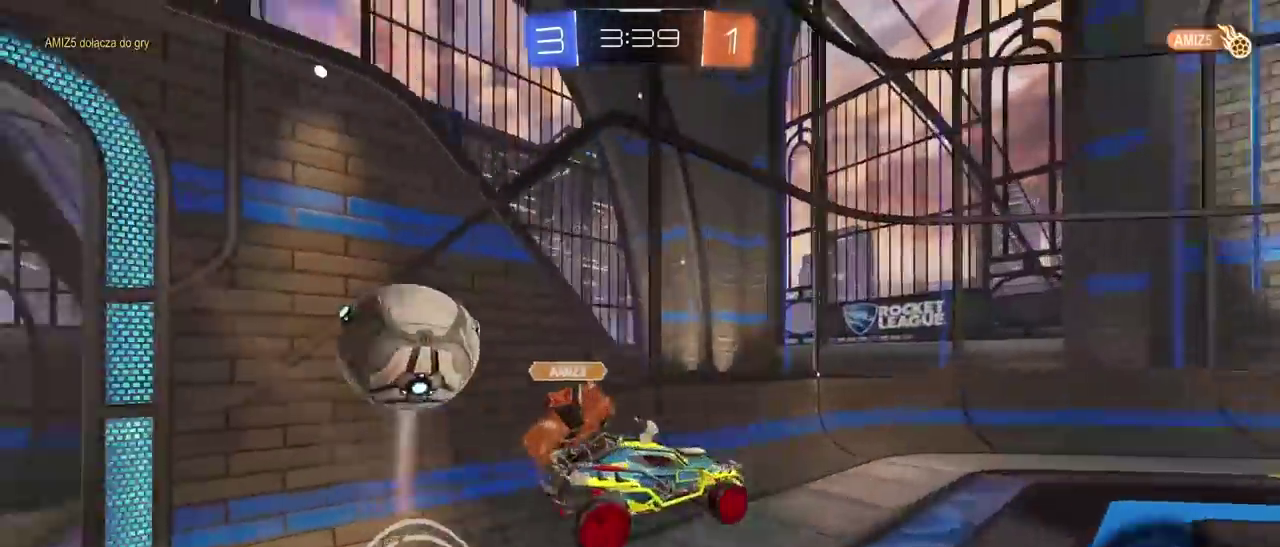
{"buttons": ["L2", "R2"], "left_stick": "center", "right_stick": "center", "events": [[367, "TRIANGLE", "down"], [433, "L2", "down"], [467, "TRIANGLE", "up"]]}
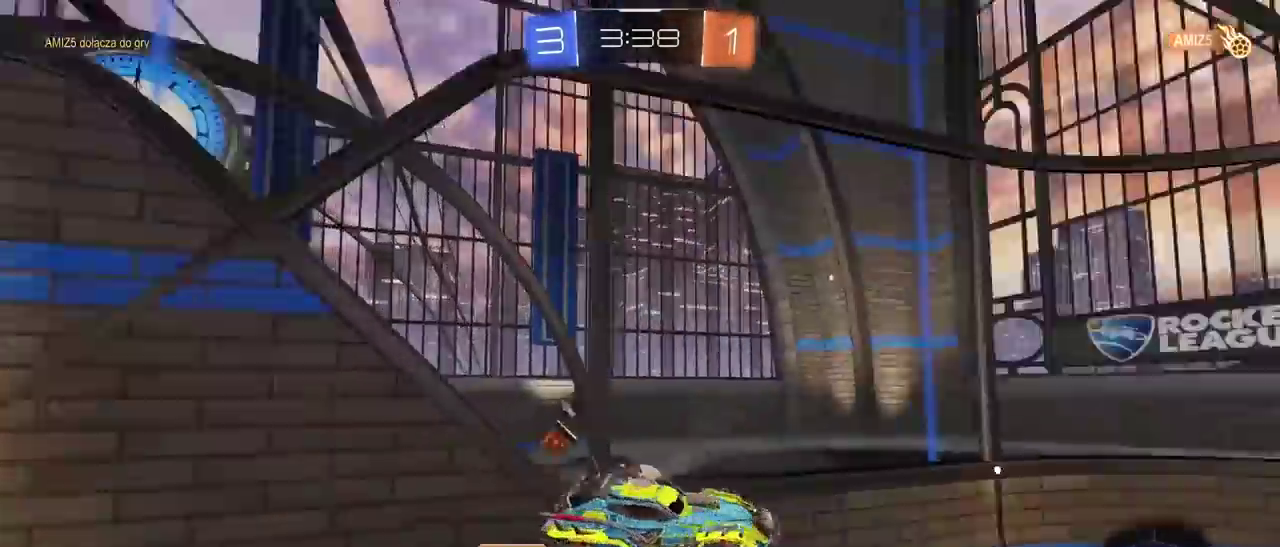
{"buttons": ["R2"], "left_stick": "center", "right_stick": "center", "events": [[33, "R1", "down"], [50, "L2", "up"], [200, "left_stick", "up-right"], [300, "R1", "up"], [300, "left_stick", "center"]]}
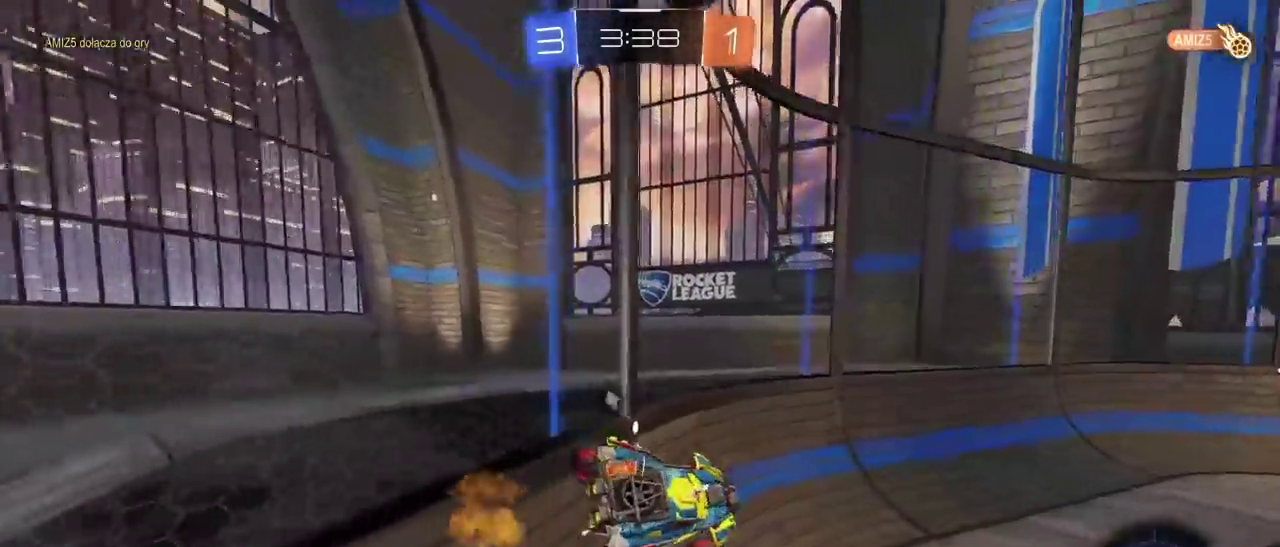
{"buttons": ["L2"], "left_stick": "right", "right_stick": "center", "events": [[50, "TRIANGLE", "down"], [100, "left_stick", "right"], [133, "TRIANGLE", "up"], [400, "L2", "down"], [400, "R2", "up"]]}
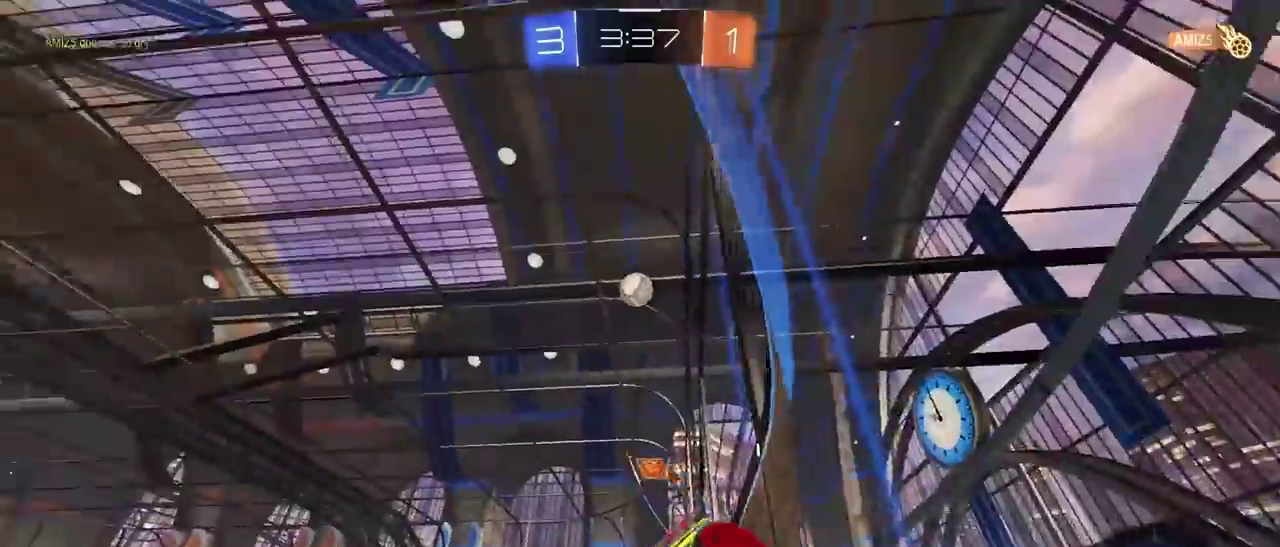
{"buttons": ["R2"], "left_stick": "right", "right_stick": "center", "events": [[183, "left_stick", "center"], [233, "left_stick", "left"], [433, "L2", "up"], [433, "R2", "down"], [467, "left_stick", "right"]]}
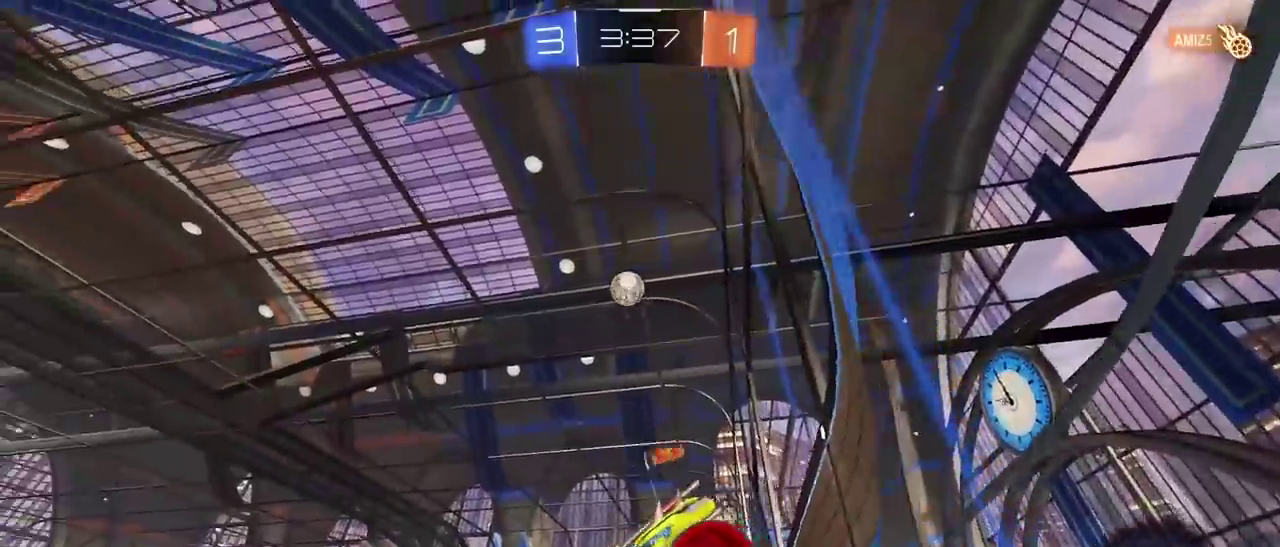
{"buttons": ["R2"], "left_stick": "right", "right_stick": "center", "events": [[33, "R1", "down"], [250, "R1", "up"]]}
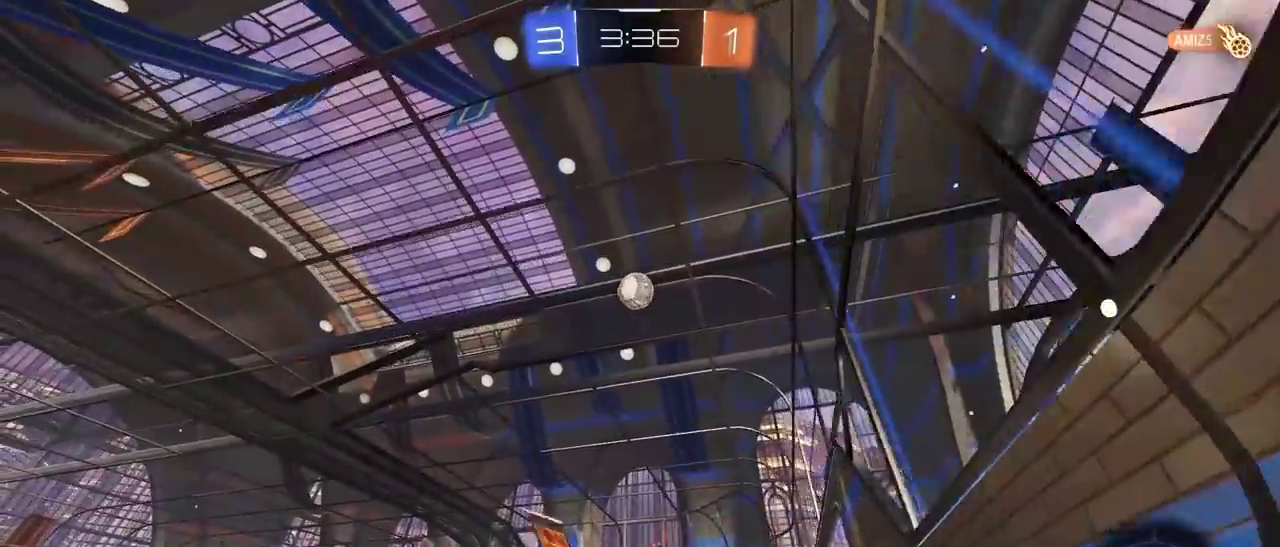
{"buttons": ["CROSS", "R1", "R2"], "left_stick": "center", "right_stick": "center", "events": [[17, "R1", "down"], [17, "left_stick", "center"], [67, "CROSS", "down"], [83, "left_stick", "down"], [200, "left_stick", "down-right"], [233, "R1", "up"], [250, "CROSS", "up"], [250, "left_stick", "center"], [300, "R1", "down"], [317, "CROSS", "down"]]}
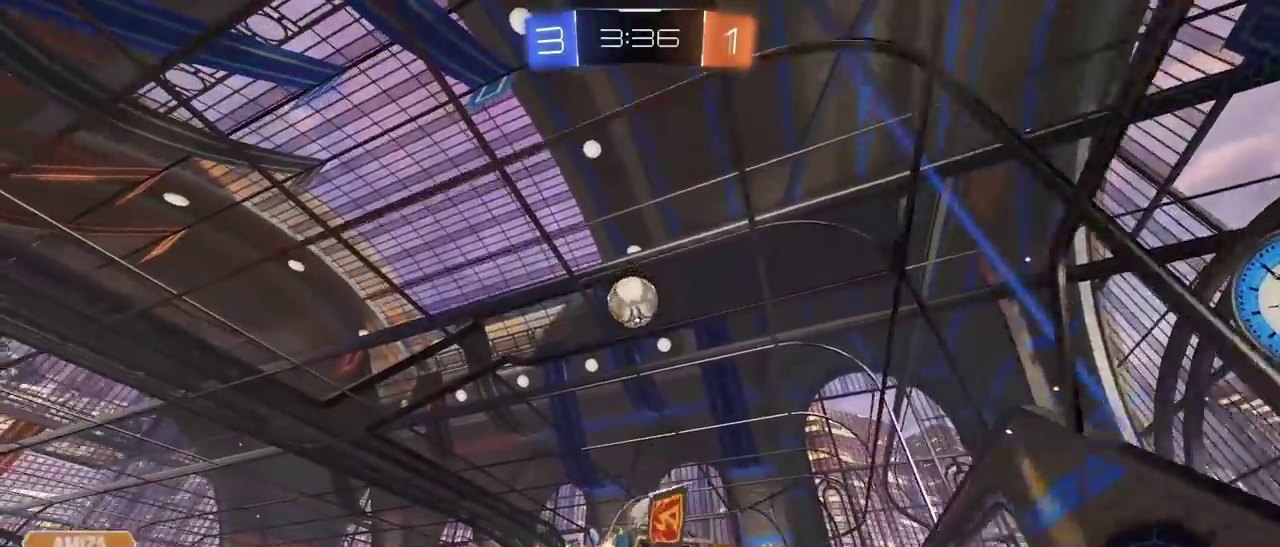
{"buttons": ["CROSS", "R1", "R2"], "left_stick": "center", "right_stick": "center", "events": [[83, "left_stick", "right"], [267, "left_stick", "left"], [333, "left_stick", "up-left"], [400, "left_stick", "center"]]}
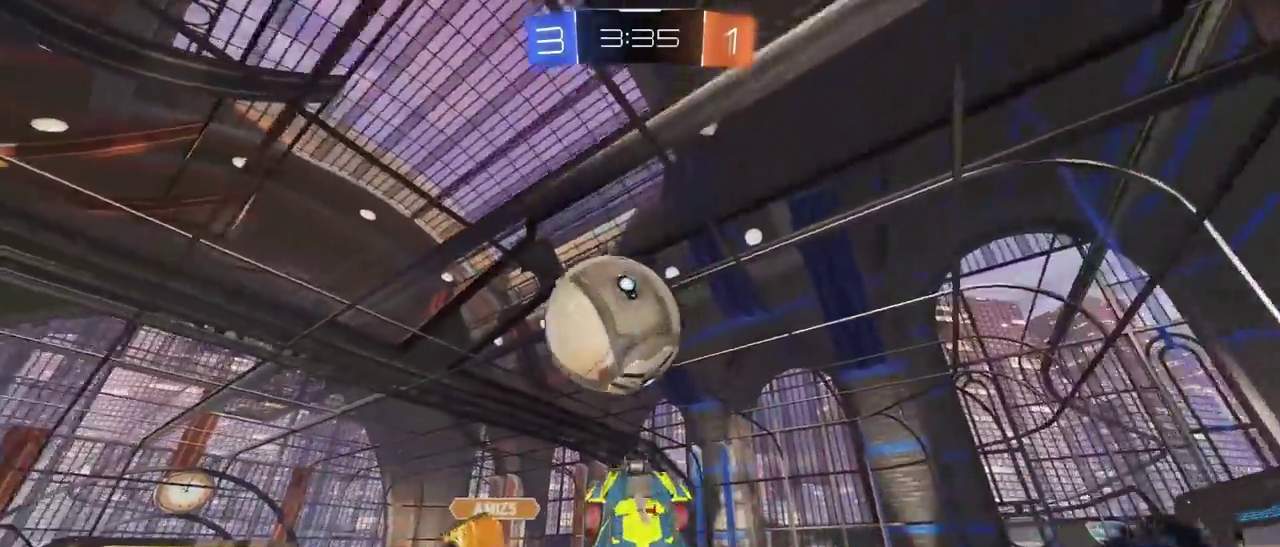
{"buttons": ["R2"], "left_stick": "center", "right_stick": "center", "events": [[117, "left_stick", "up"], [183, "R1", "up"], [200, "CROSS", "up"], [267, "left_stick", "center"], [383, "left_stick", "up-right"], [433, "left_stick", "center"]]}